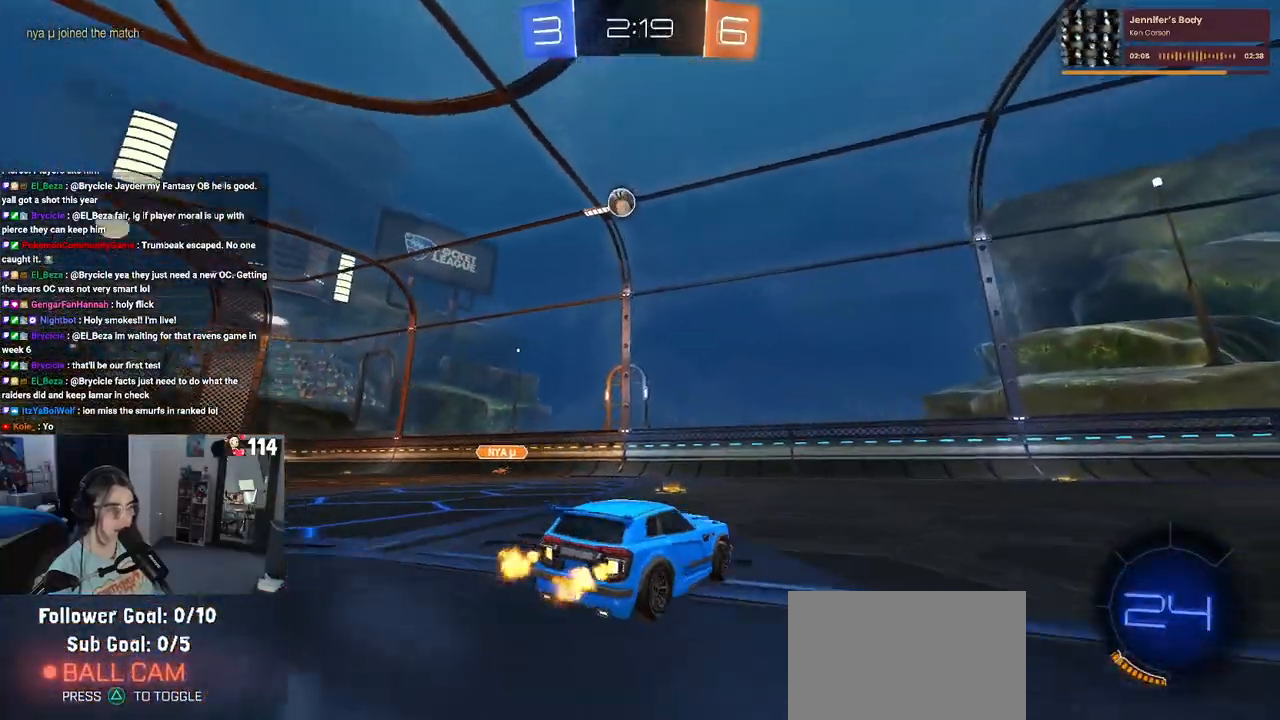
Gameplay with a controller (PlayStation layout); each line is a JSON object with the inputs held at the frame after it. "events" lists button and stick changes between this image and that frame as [ms after this image, input, new state], when the widget could be followed in between.
{"buttons": ["R2"], "left_stick": "center", "right_stick": "center", "events": [[100, "left_stick", "center"], [217, "left_stick", "left"], [333, "L2", "down"], [333, "R2", "up"], [433, "left_stick", "center"], [467, "R2", "down"], [500, "L2", "up"]]}
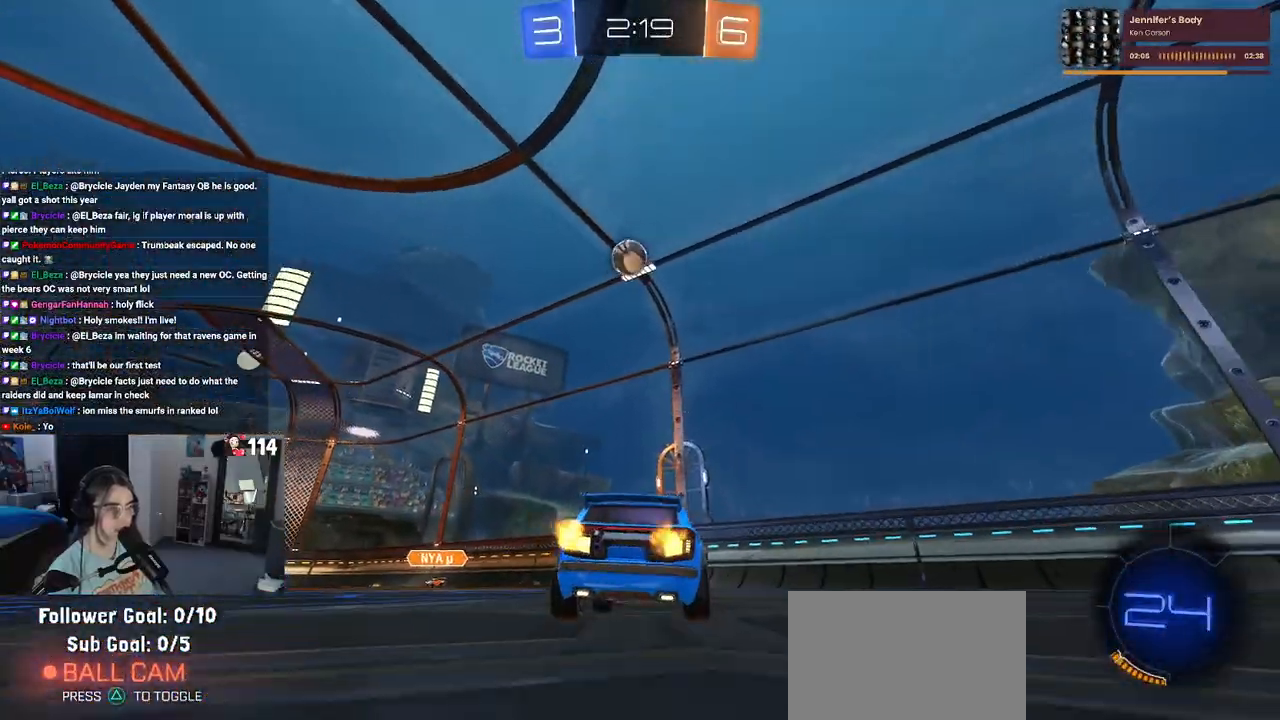
{"buttons": ["R2"], "left_stick": "left", "right_stick": "center", "events": [[183, "left_stick", "left"], [217, "R2", "up"], [283, "L2", "down"], [400, "R2", "down"], [450, "L2", "up"]]}
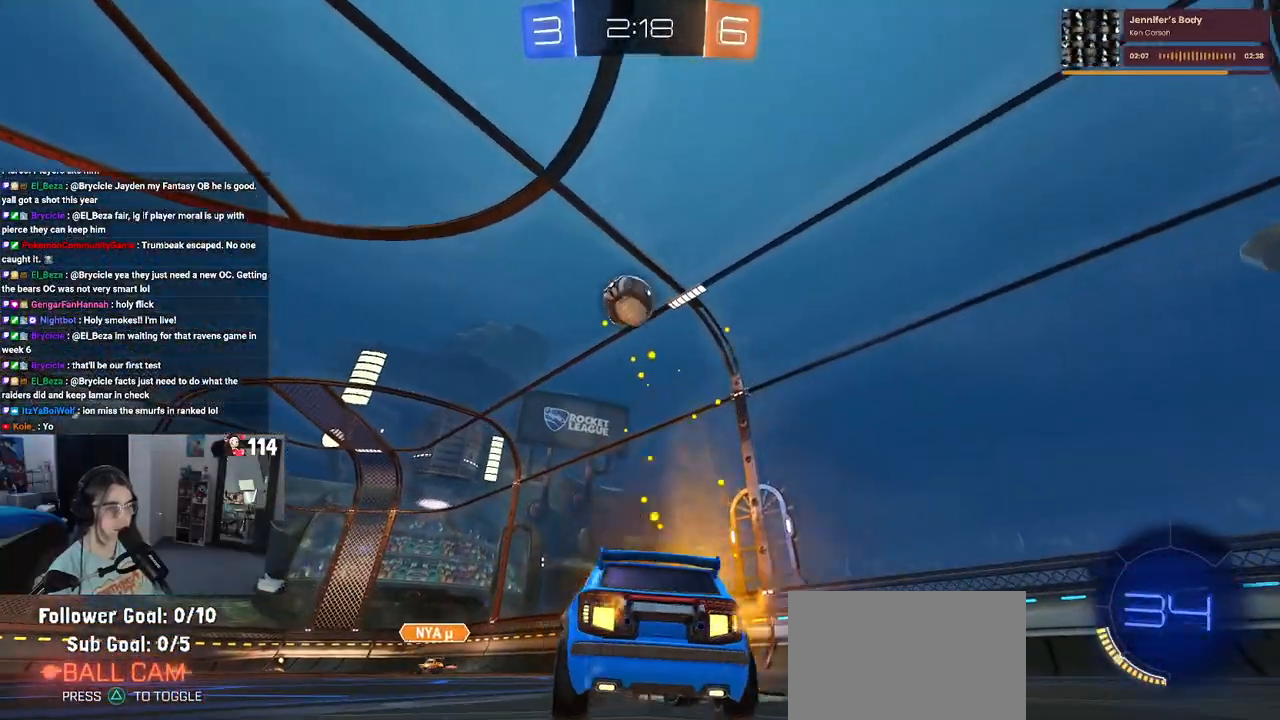
{"buttons": ["R2"], "left_stick": "center", "right_stick": "center", "events": [[150, "left_stick", "center"], [267, "left_stick", "left"], [333, "left_stick", "center"], [383, "left_stick", "right"], [450, "left_stick", "center"]]}
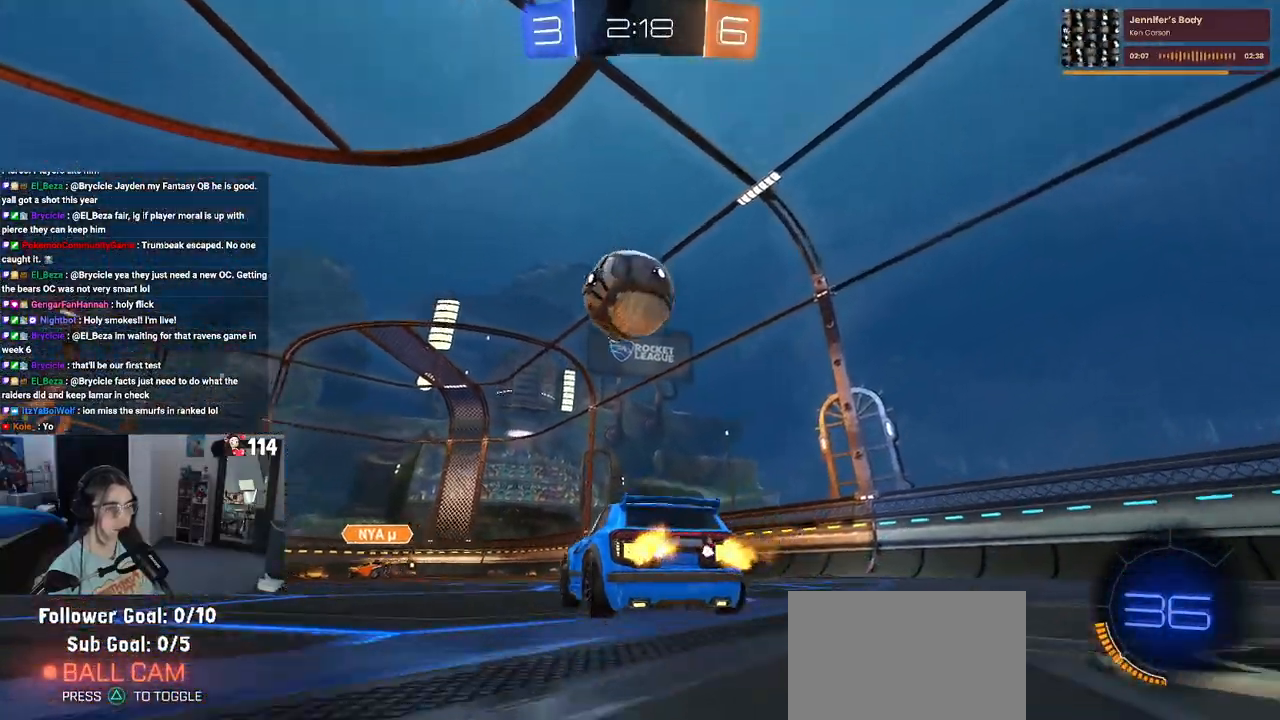
{"buttons": ["R1", "R2"], "left_stick": "center", "right_stick": "center", "events": [[33, "R1", "down"], [150, "TRIANGLE", "down"], [267, "left_stick", "left"], [300, "TRIANGLE", "up"], [333, "left_stick", "center"]]}
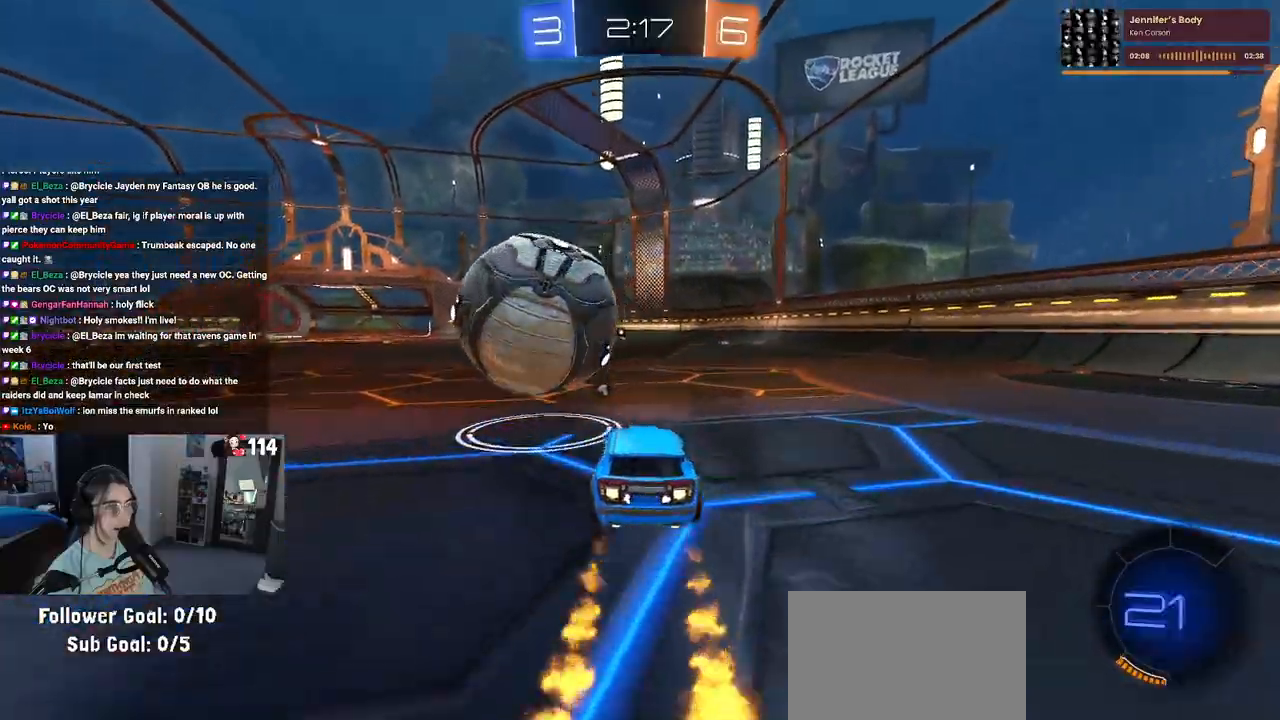
{"buttons": ["CROSS", "R1", "R2"], "left_stick": "up-left", "right_stick": "center", "events": [[67, "left_stick", "left"], [217, "left_stick", "center"], [483, "CROSS", "down"], [483, "left_stick", "up-left"]]}
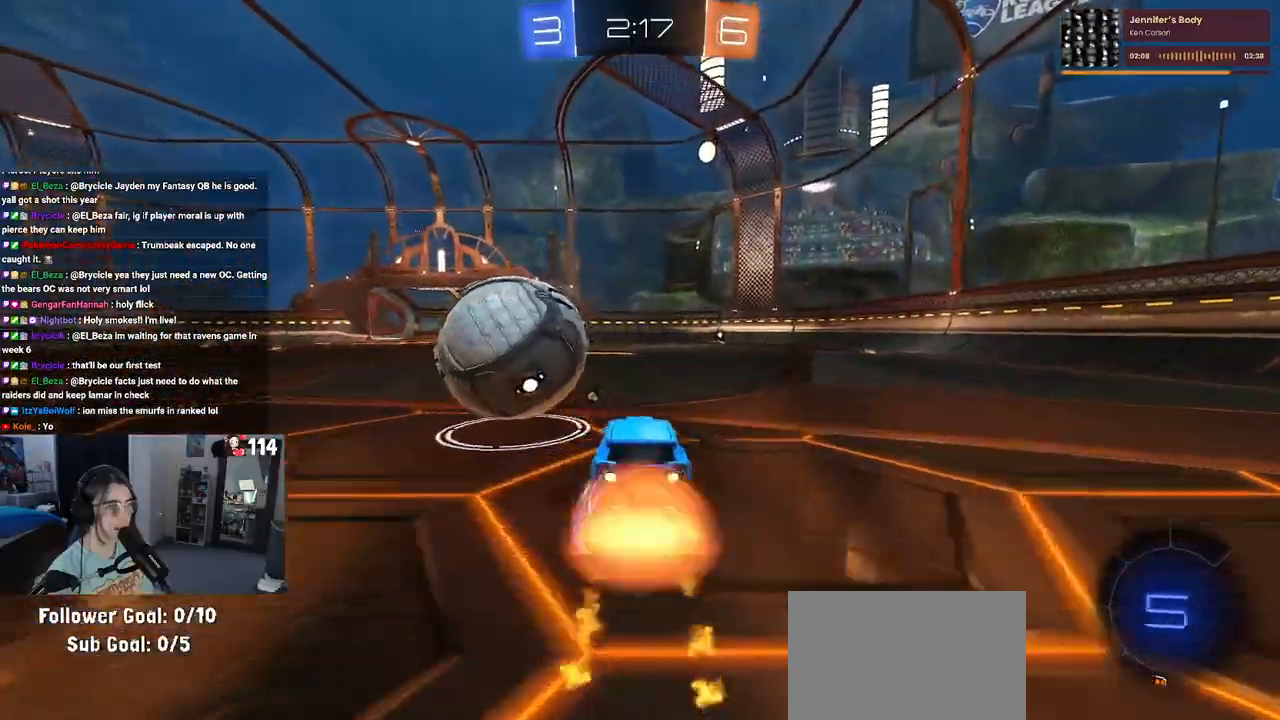
{"buttons": ["SQUARE", "R2"], "left_stick": "down-left", "right_stick": "center", "events": [[50, "CROSS", "up"], [100, "CROSS", "down"], [150, "SQUARE", "down"], [150, "left_stick", "down-left"], [200, "CROSS", "up"], [367, "R1", "up"]]}
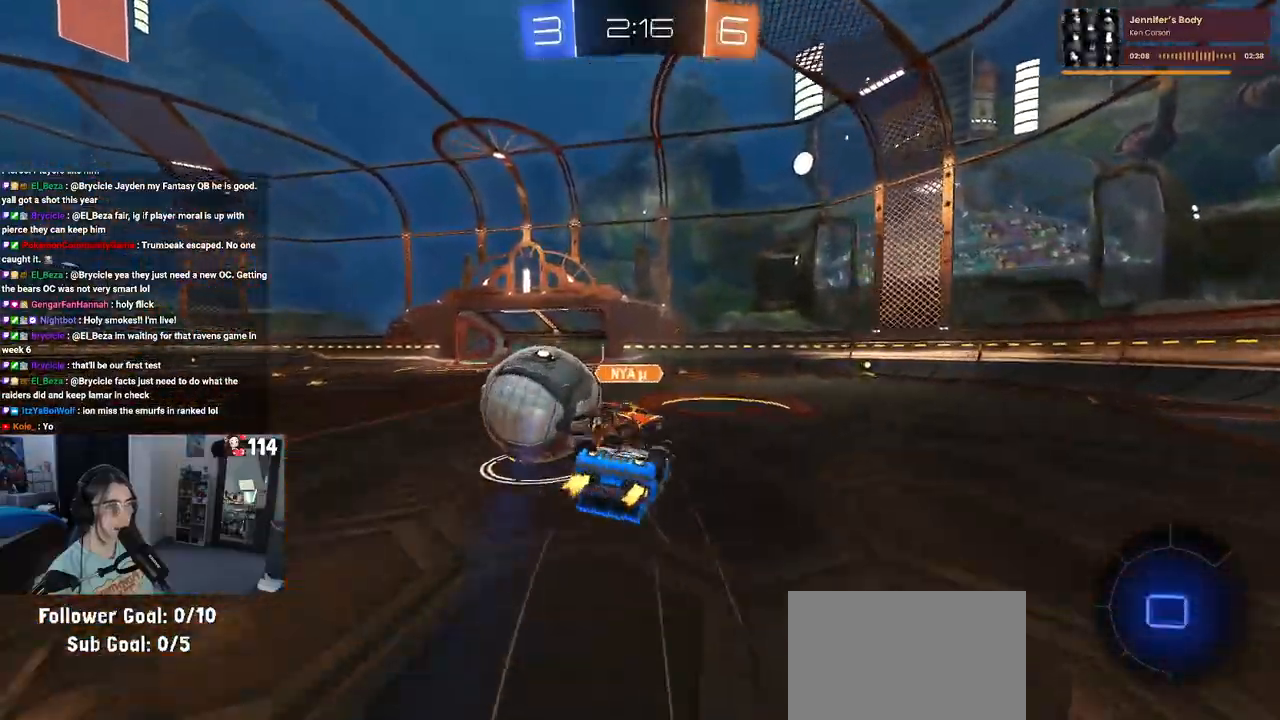
{"buttons": ["R2"], "left_stick": "up-left", "right_stick": "center", "events": [[117, "left_stick", "left"], [400, "left_stick", "up-left"], [417, "SQUARE", "up"]]}
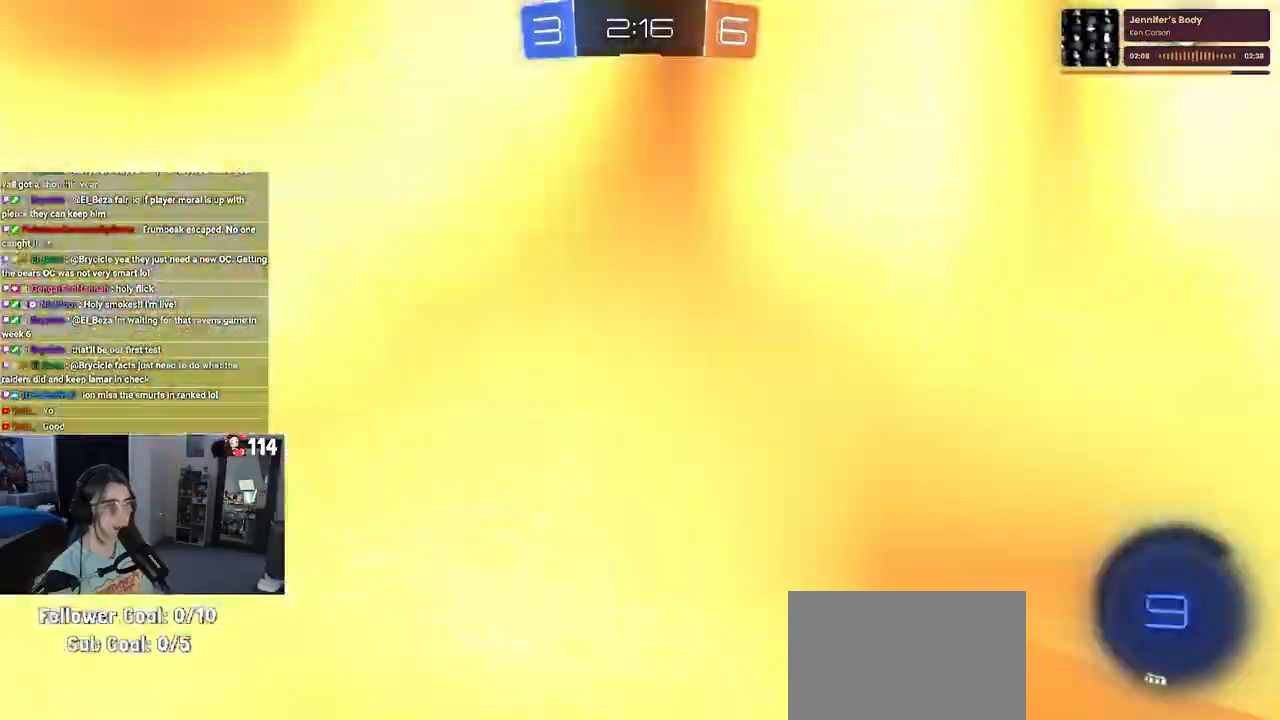
{"buttons": ["R1", "R2"], "left_stick": "left", "right_stick": "center", "events": [[50, "TRIANGLE", "down"], [67, "left_stick", "center"], [183, "TRIANGLE", "up"], [200, "left_stick", "left"], [483, "R1", "down"]]}
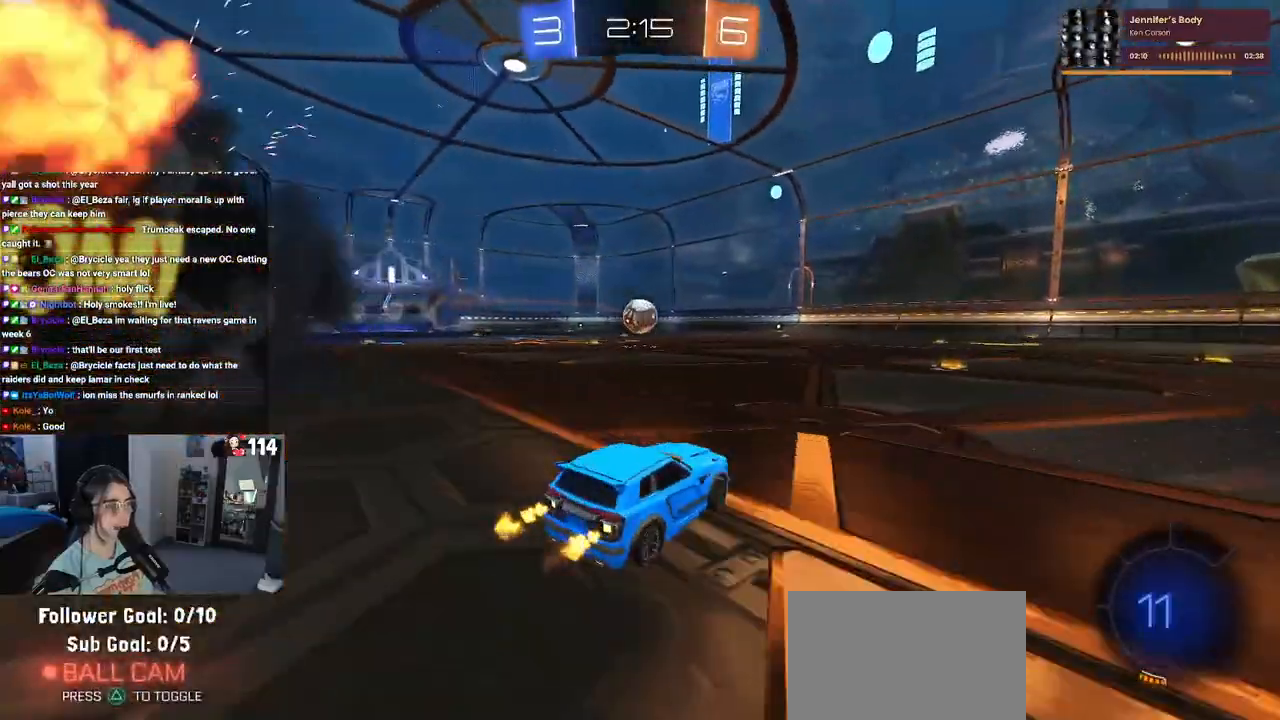
{"buttons": ["CROSS", "SQUARE", "R1", "R2"], "left_stick": "up-left", "right_stick": "center", "events": [[167, "left_stick", "right"], [267, "CROSS", "down"], [333, "left_stick", "up-left"], [367, "CROSS", "up"], [417, "CROSS", "down"], [483, "SQUARE", "down"]]}
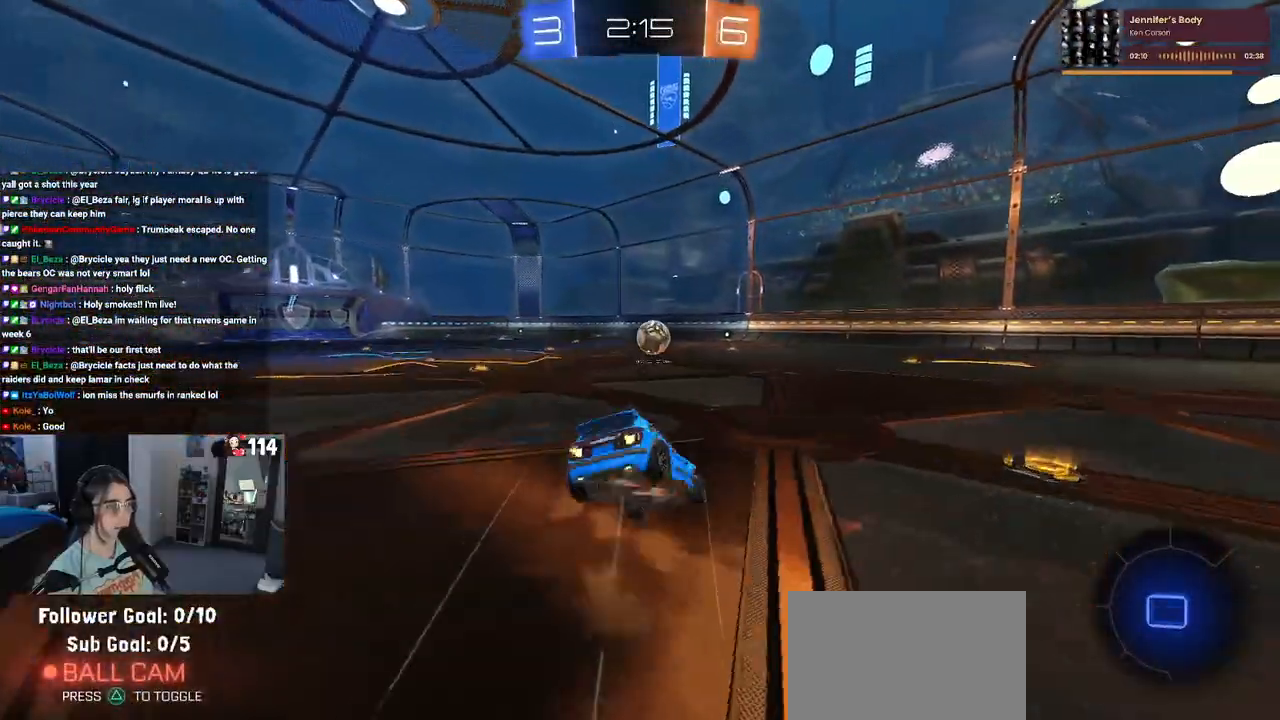
{"buttons": ["SQUARE", "R2"], "left_stick": "down-left", "right_stick": "center", "events": [[33, "left_stick", "down"], [50, "CROSS", "up"], [217, "R1", "up"], [233, "left_stick", "down-left"]]}
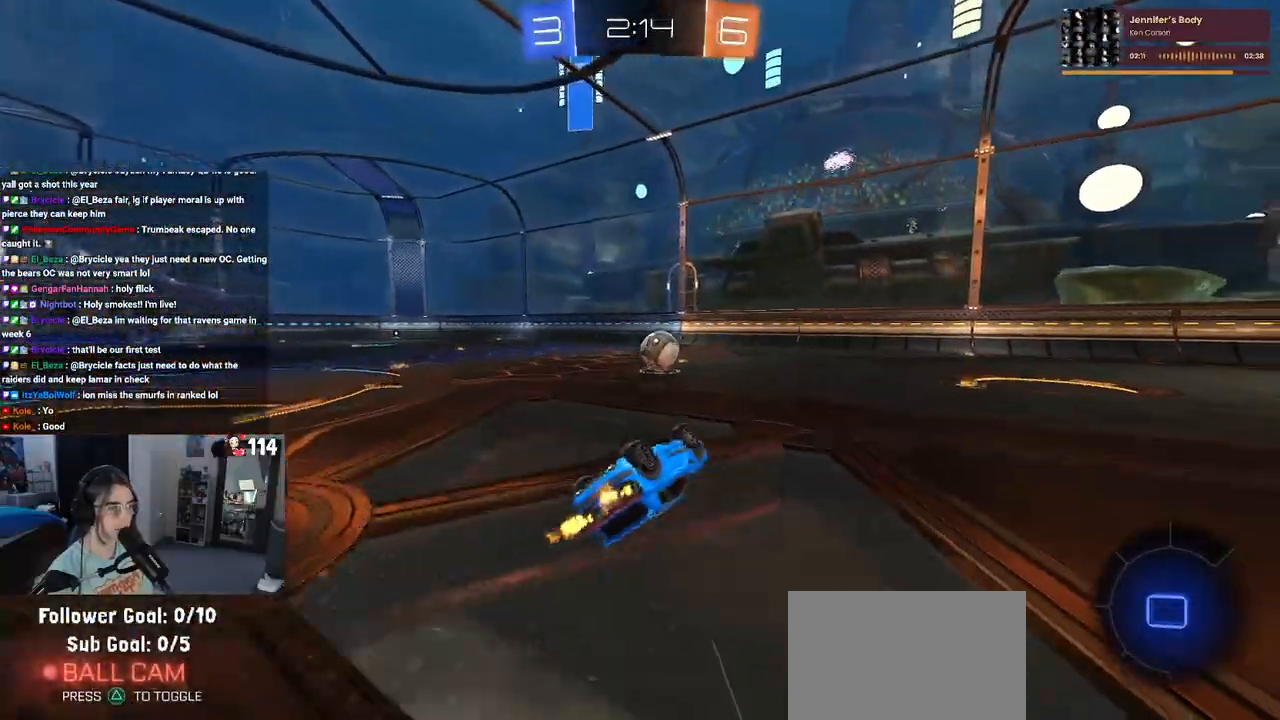
{"buttons": ["R2"], "left_stick": "center", "right_stick": "center", "events": [[333, "SQUARE", "up"], [367, "left_stick", "center"]]}
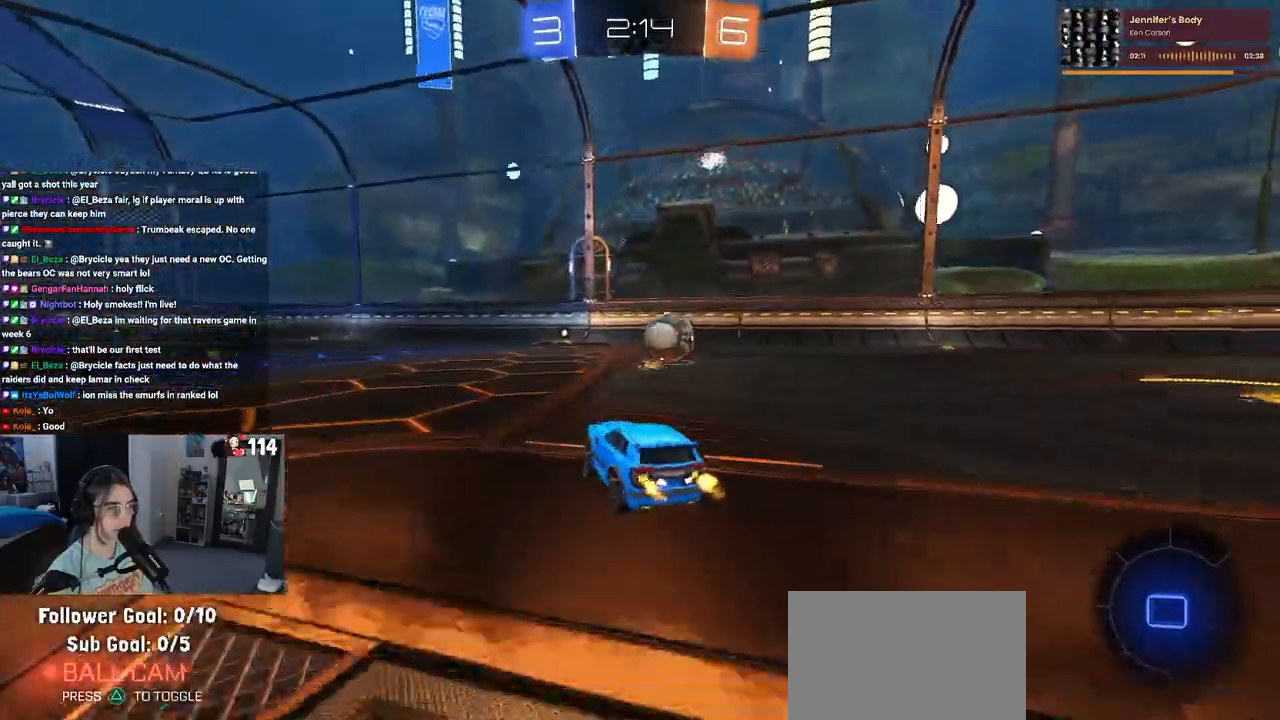
{"buttons": ["R2"], "left_stick": "center", "right_stick": "center", "events": [[133, "TRIANGLE", "down"], [233, "TRIANGLE", "up"], [383, "TRIANGLE", "down"], [500, "TRIANGLE", "up"]]}
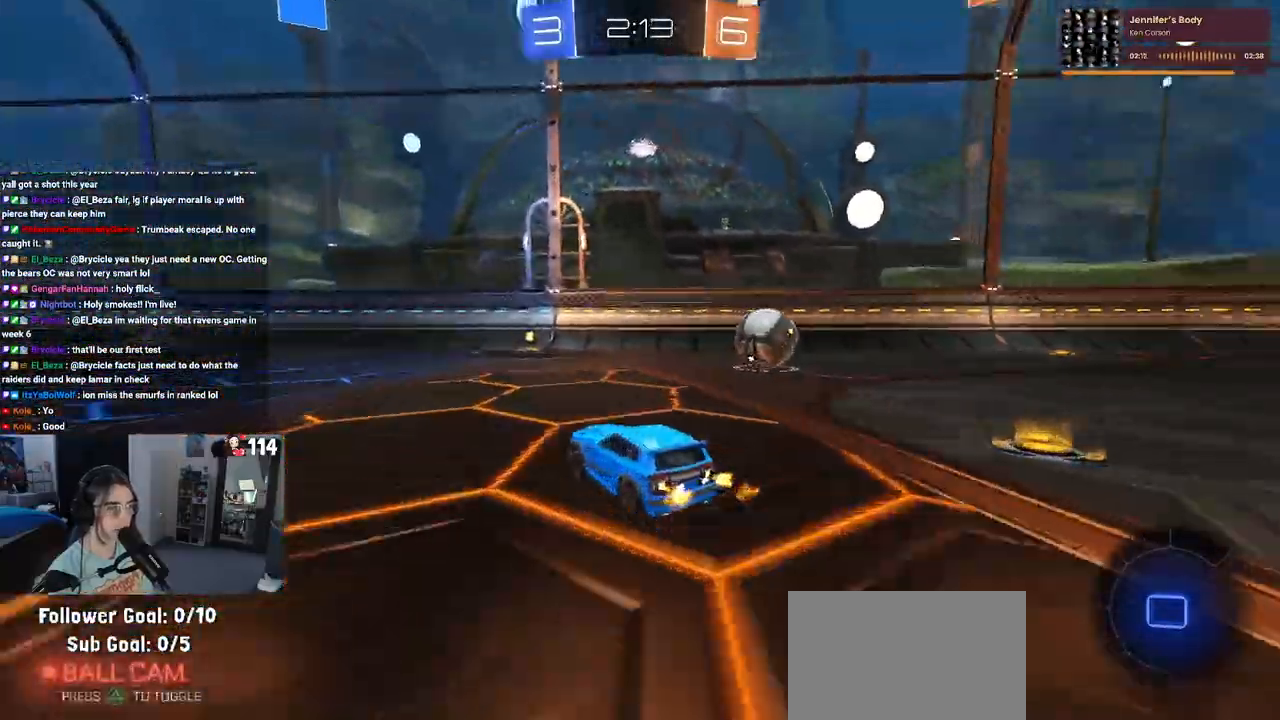
{"buttons": ["R2"], "left_stick": "right", "right_stick": "center", "events": [[300, "left_stick", "right"], [333, "SQUARE", "down"], [500, "SQUARE", "up"]]}
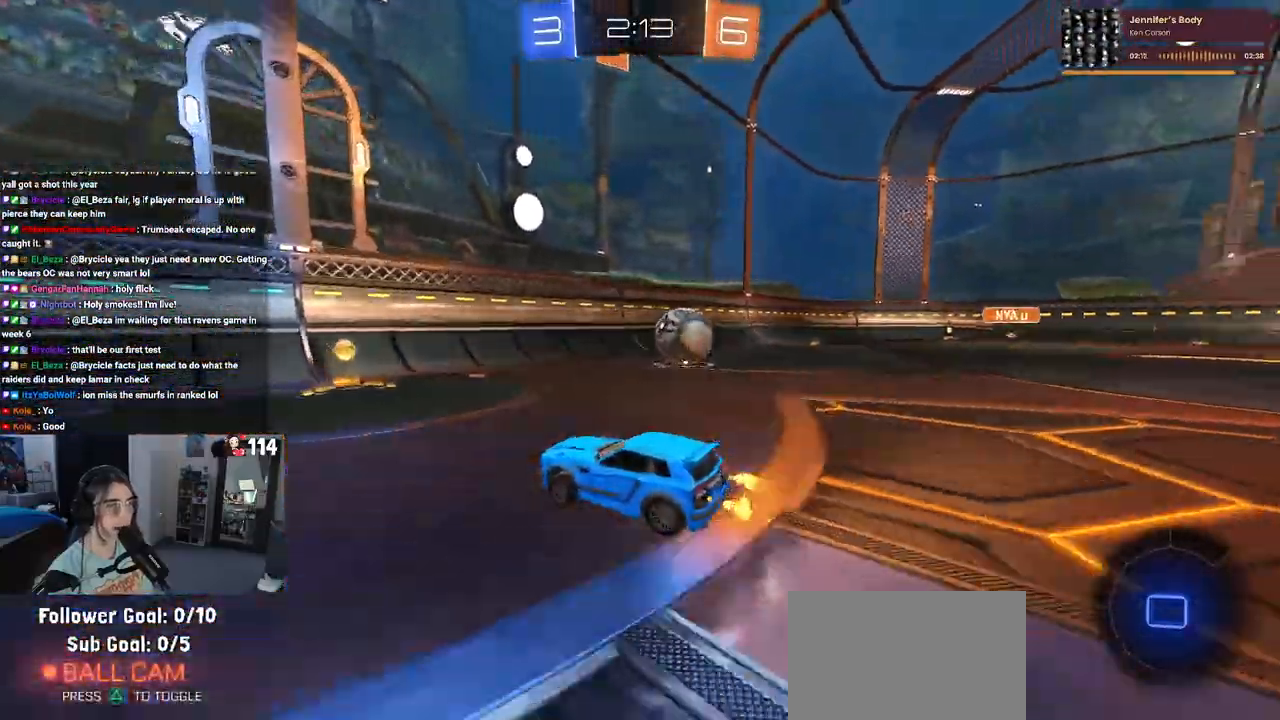
{"buttons": ["R2"], "left_stick": "right", "right_stick": "center", "events": [[117, "left_stick", "center"], [233, "R2", "up"], [250, "left_stick", "right"], [283, "L2", "down"], [300, "R2", "down"], [450, "L2", "up"]]}
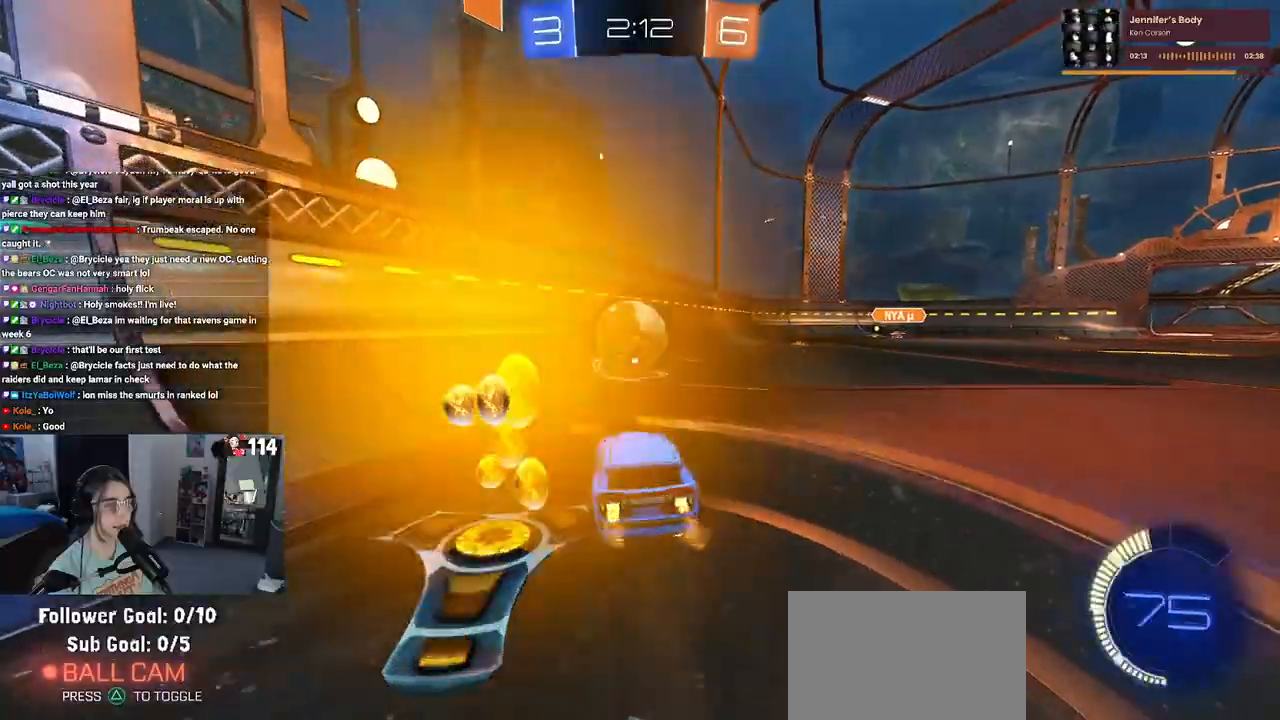
{"buttons": ["R1", "R2"], "left_stick": "left", "right_stick": "center", "events": [[100, "left_stick", "left"], [367, "R1", "down"]]}
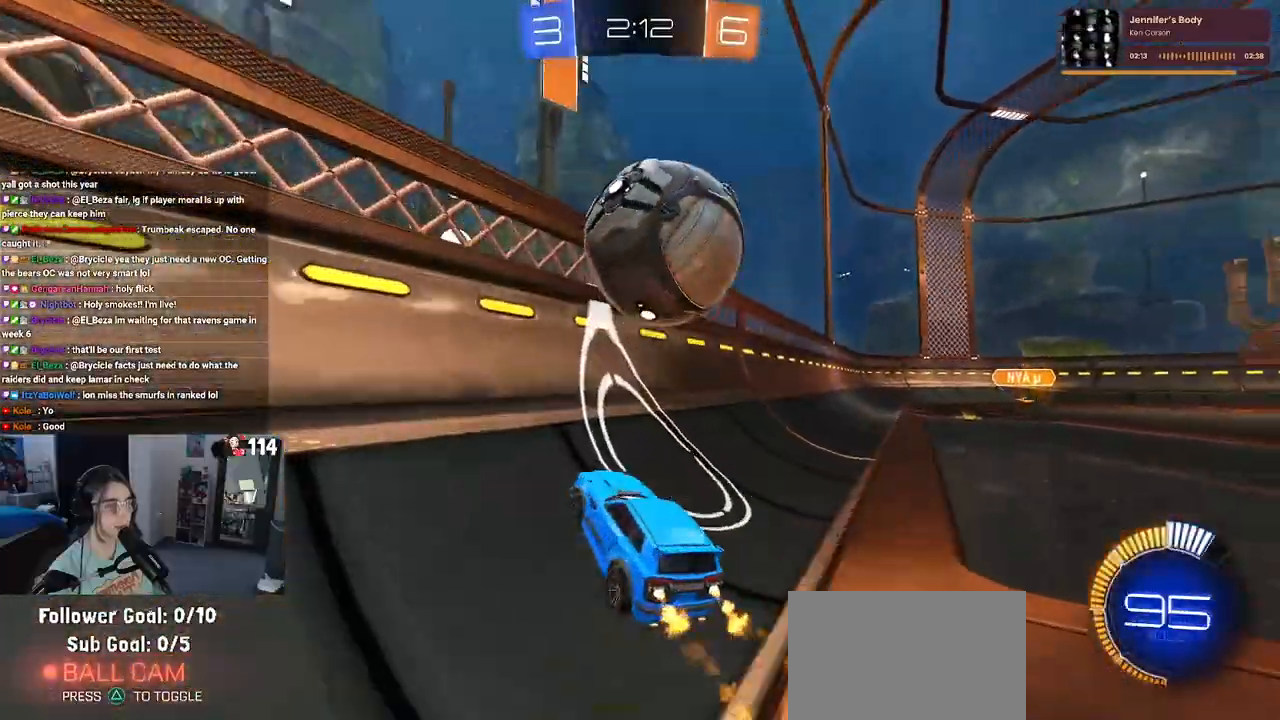
{"buttons": ["L1"], "left_stick": "down-right", "right_stick": "center", "events": [[83, "R1", "up"], [83, "left_stick", "center"], [267, "CROSS", "down"], [300, "left_stick", "down-right"], [317, "L1", "down"], [450, "CROSS", "up"], [467, "R2", "up"]]}
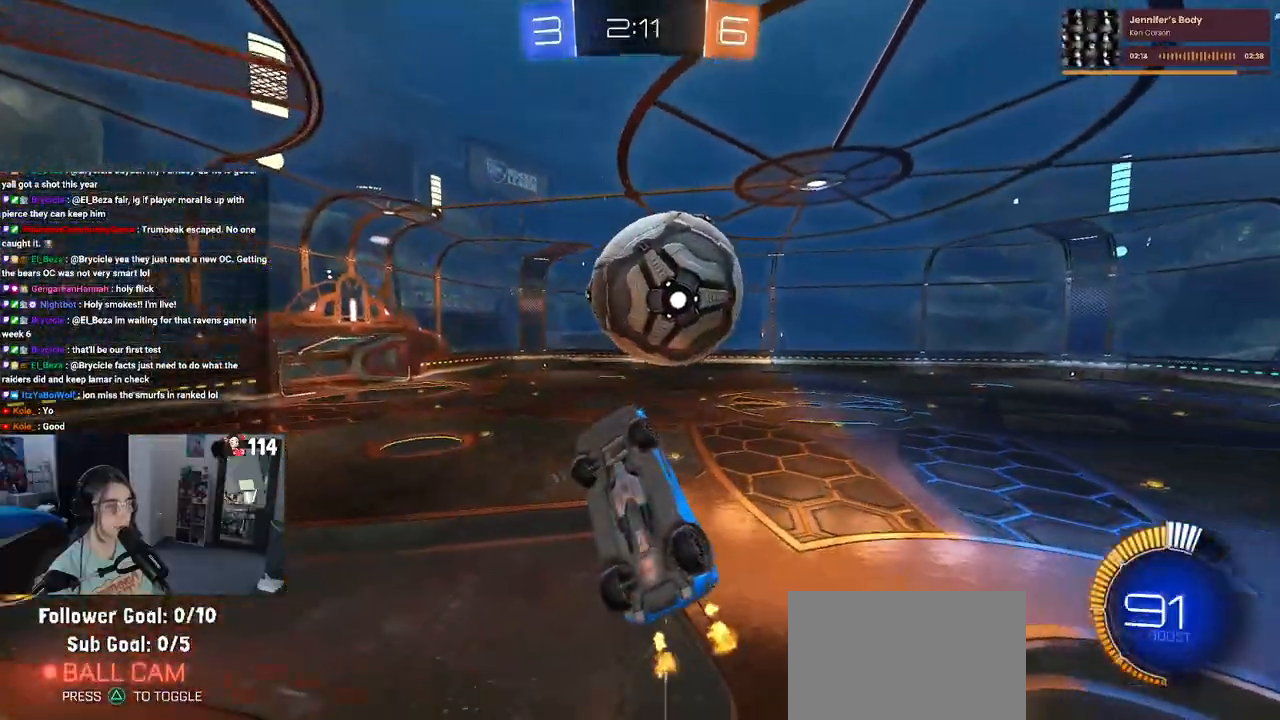
{"buttons": ["L1", "R1"], "left_stick": "down-left", "right_stick": "center", "events": [[267, "R1", "down"], [333, "left_stick", "left"], [400, "left_stick", "down-left"]]}
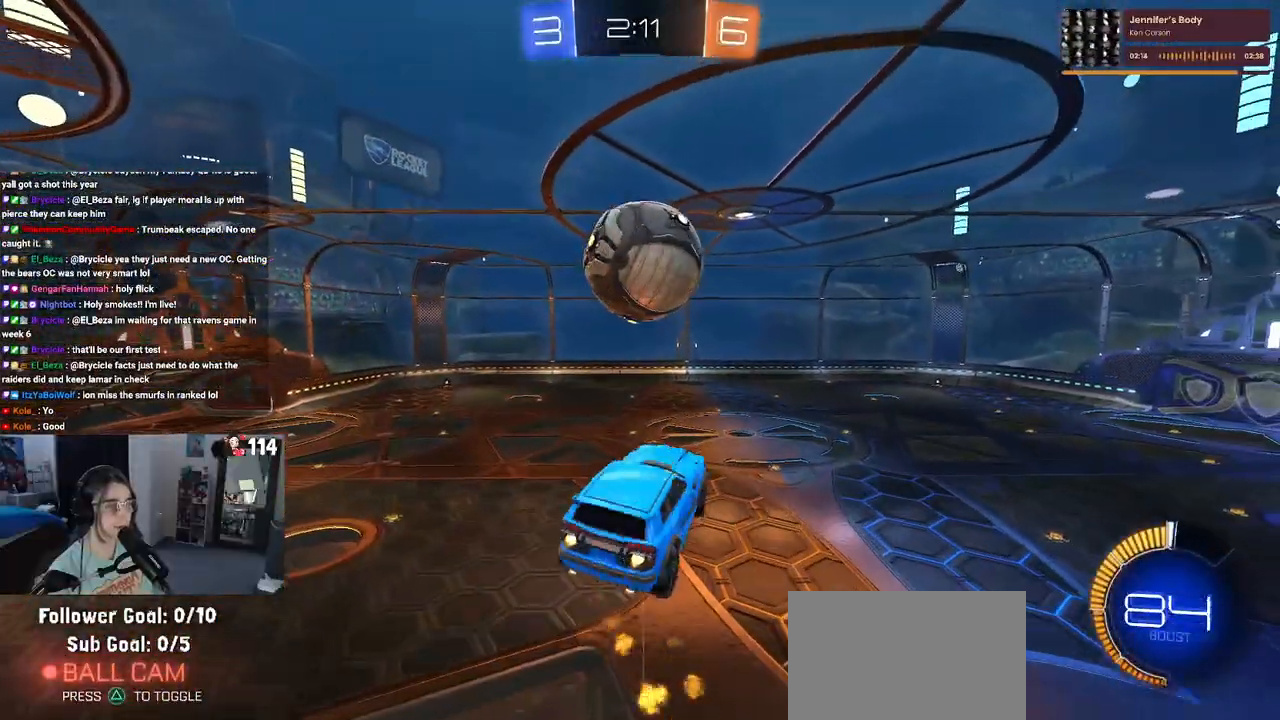
{"buttons": ["L1"], "left_stick": "center", "right_stick": "center", "events": [[50, "left_stick", "center"], [233, "left_stick", "right"], [417, "R1", "up"], [467, "left_stick", "center"]]}
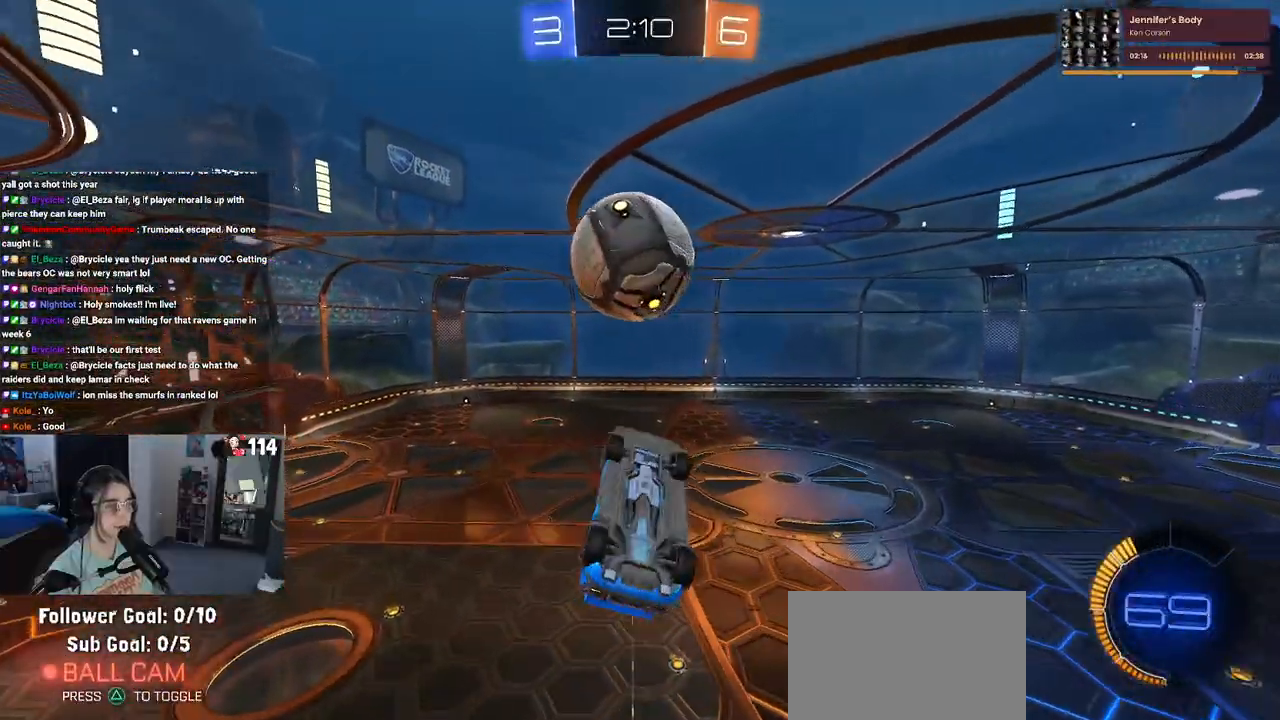
{"buttons": ["L1"], "left_stick": "down-left", "right_stick": "center", "events": [[33, "left_stick", "up"], [267, "left_stick", "left"], [333, "left_stick", "down-left"]]}
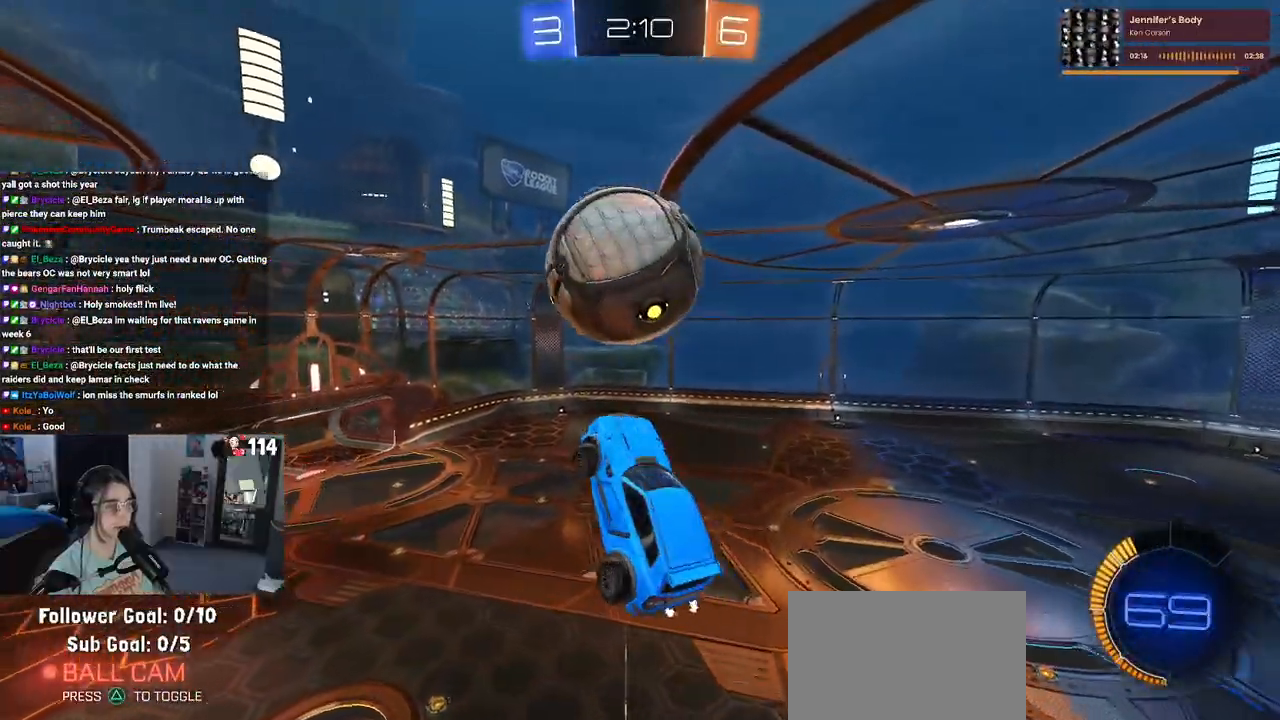
{"buttons": ["L1", "R1"], "left_stick": "up-right", "right_stick": "center", "events": [[50, "left_stick", "center"], [100, "left_stick", "left"], [200, "R1", "down"], [233, "left_stick", "up-right"]]}
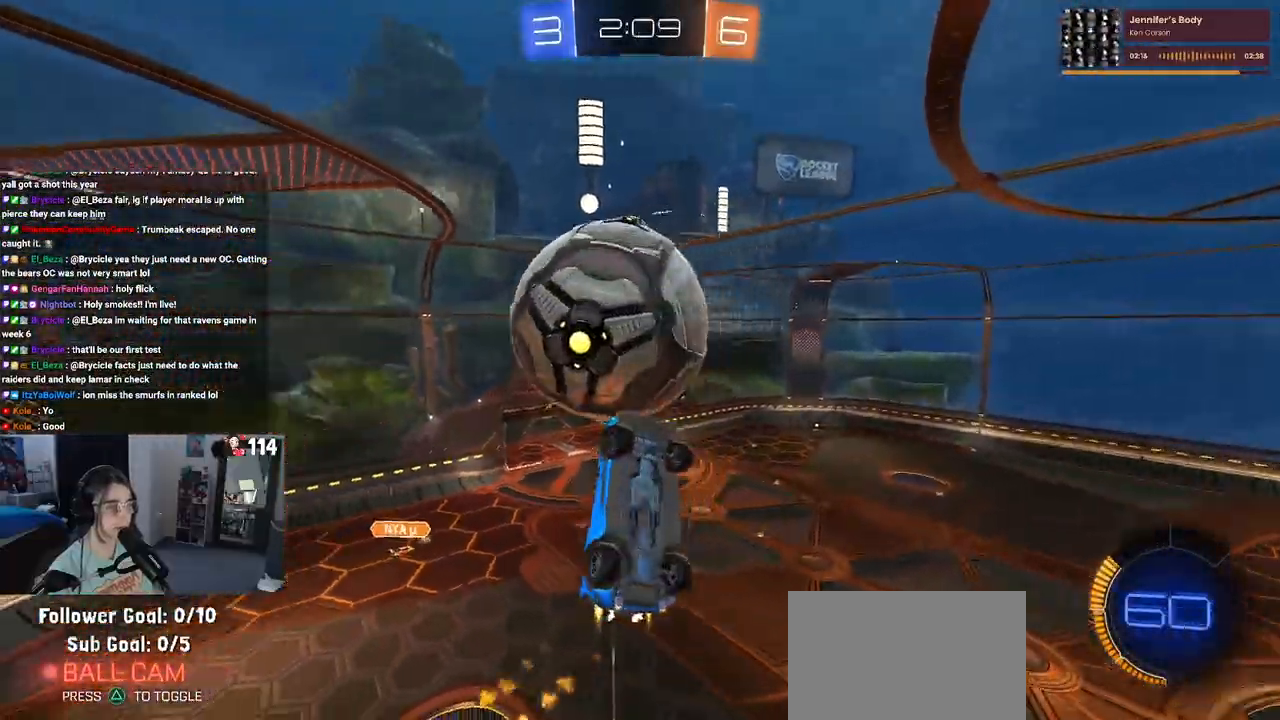
{"buttons": ["L1"], "left_stick": "center", "right_stick": "center", "events": [[133, "R1", "up"], [333, "left_stick", "center"], [417, "left_stick", "left"], [500, "left_stick", "center"]]}
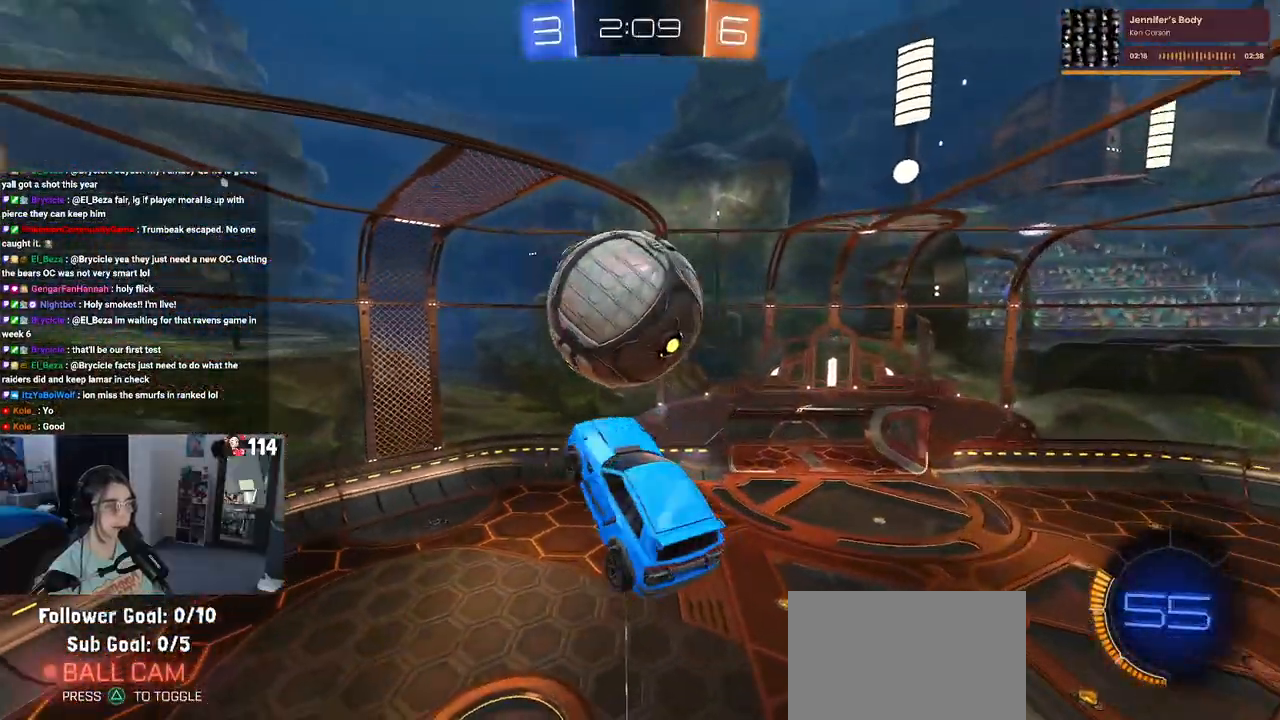
{"buttons": ["L1"], "left_stick": "right", "right_stick": "center", "events": [[117, "R1", "down"], [117, "left_stick", "left"], [200, "left_stick", "down-left"], [317, "R1", "up"], [317, "left_stick", "center"], [383, "left_stick", "right"]]}
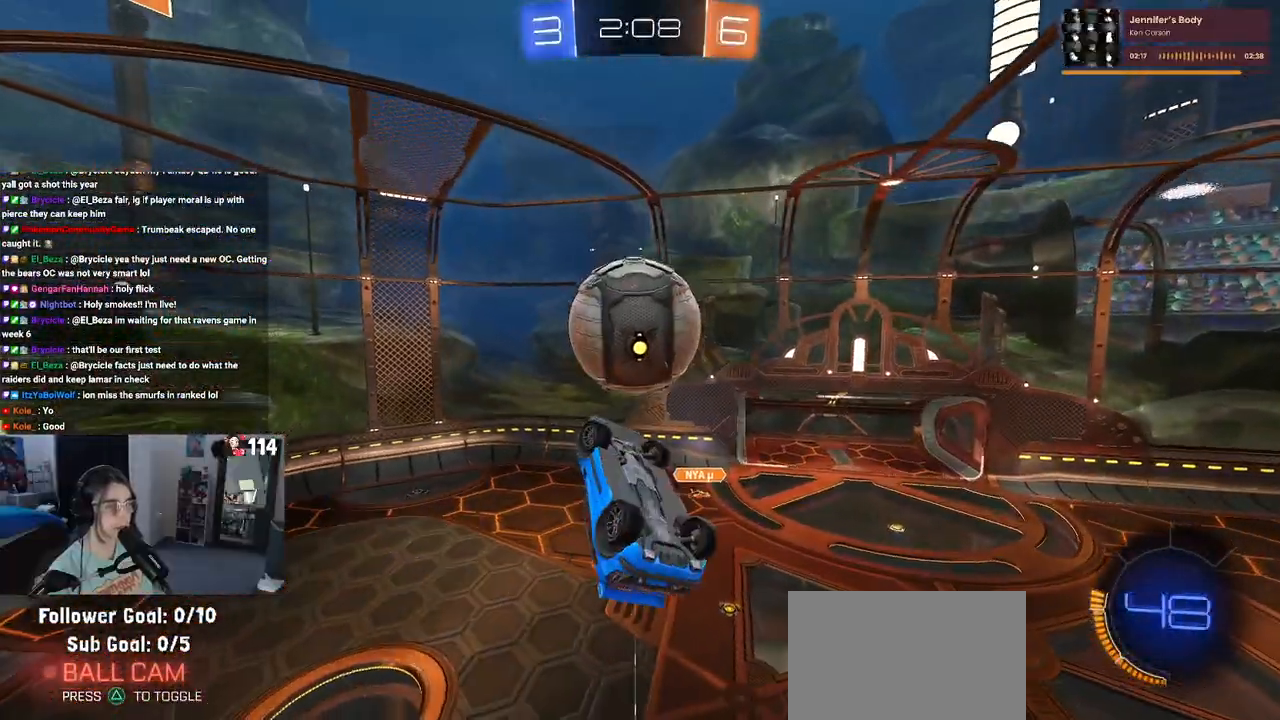
{"buttons": ["L1"], "left_stick": "right", "right_stick": "center", "events": [[83, "left_stick", "center"], [133, "R1", "down"], [133, "left_stick", "left"], [267, "left_stick", "up"], [317, "left_stick", "right"], [383, "R1", "up"]]}
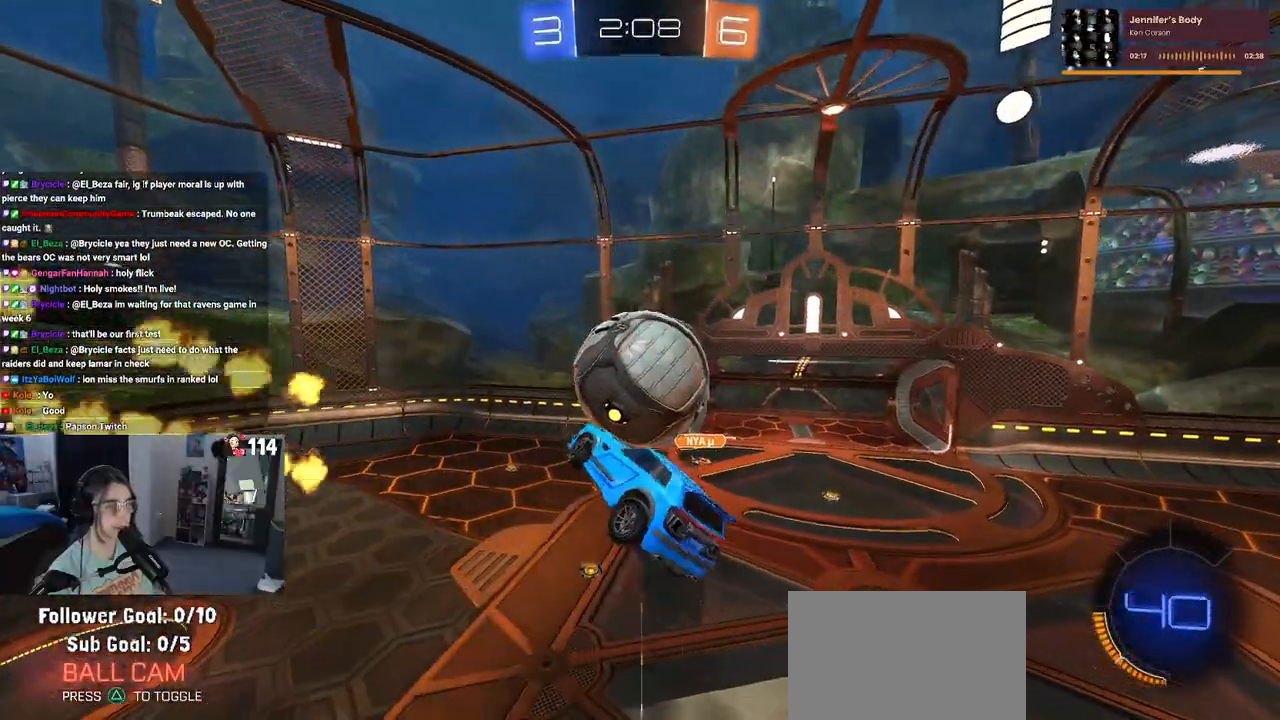
{"buttons": ["R1"], "left_stick": "up-right", "right_stick": "center", "events": [[17, "L1", "up"], [17, "left_stick", "center"], [150, "left_stick", "up-left"], [267, "R1", "down"], [283, "left_stick", "center"], [367, "left_stick", "up-right"]]}
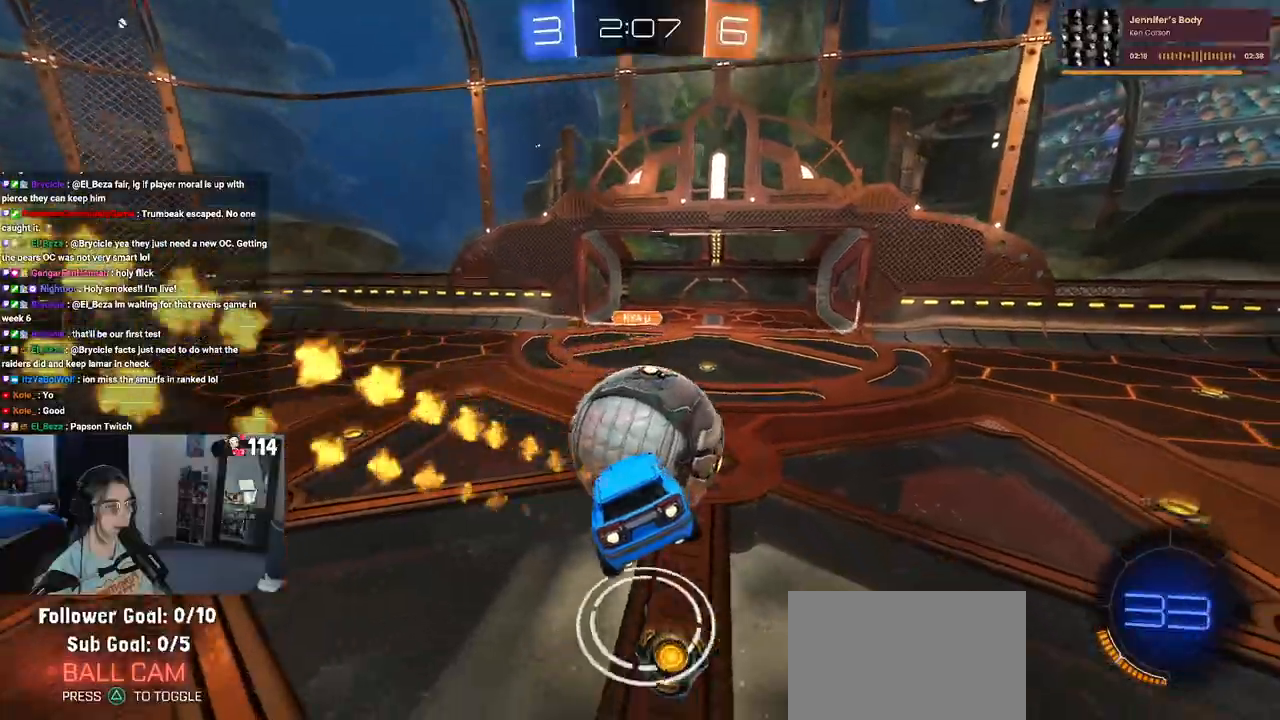
{"buttons": ["R1"], "left_stick": "right", "right_stick": "center", "events": [[83, "left_stick", "center"], [150, "left_stick", "down"], [217, "left_stick", "down-right"], [400, "left_stick", "right"]]}
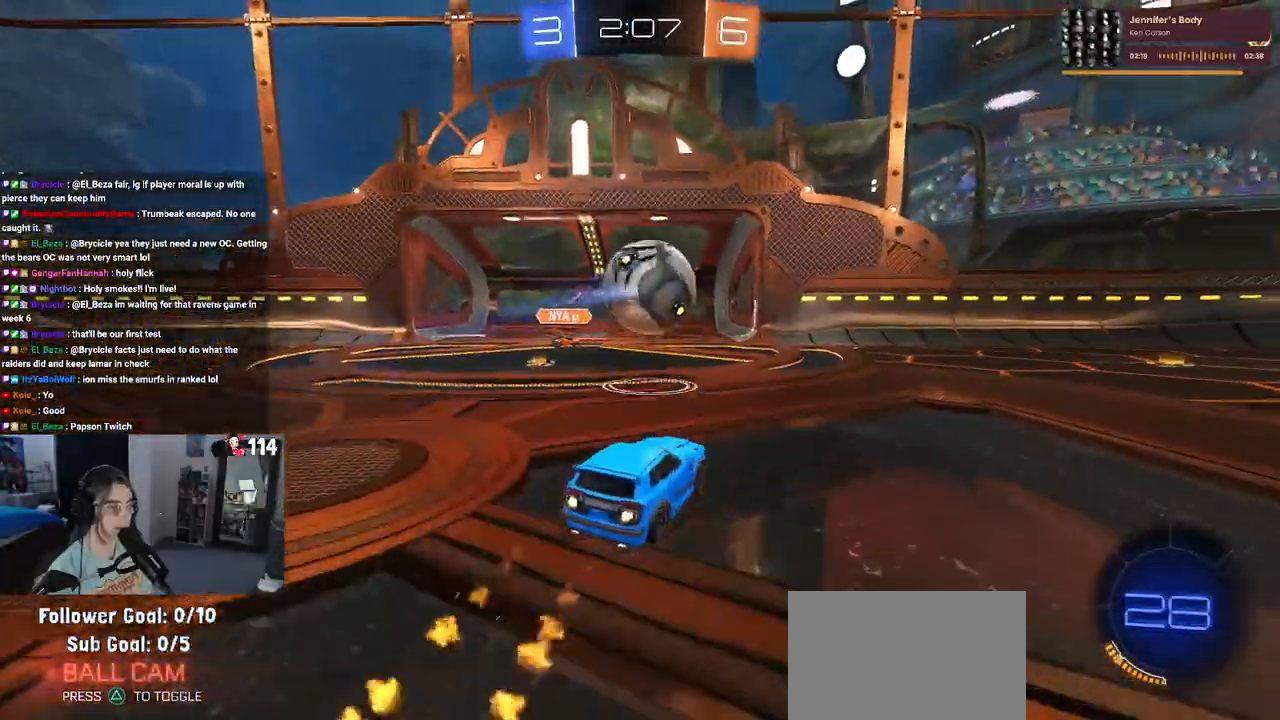
{"buttons": ["R1"], "left_stick": "center", "right_stick": "center", "events": [[433, "left_stick", "center"]]}
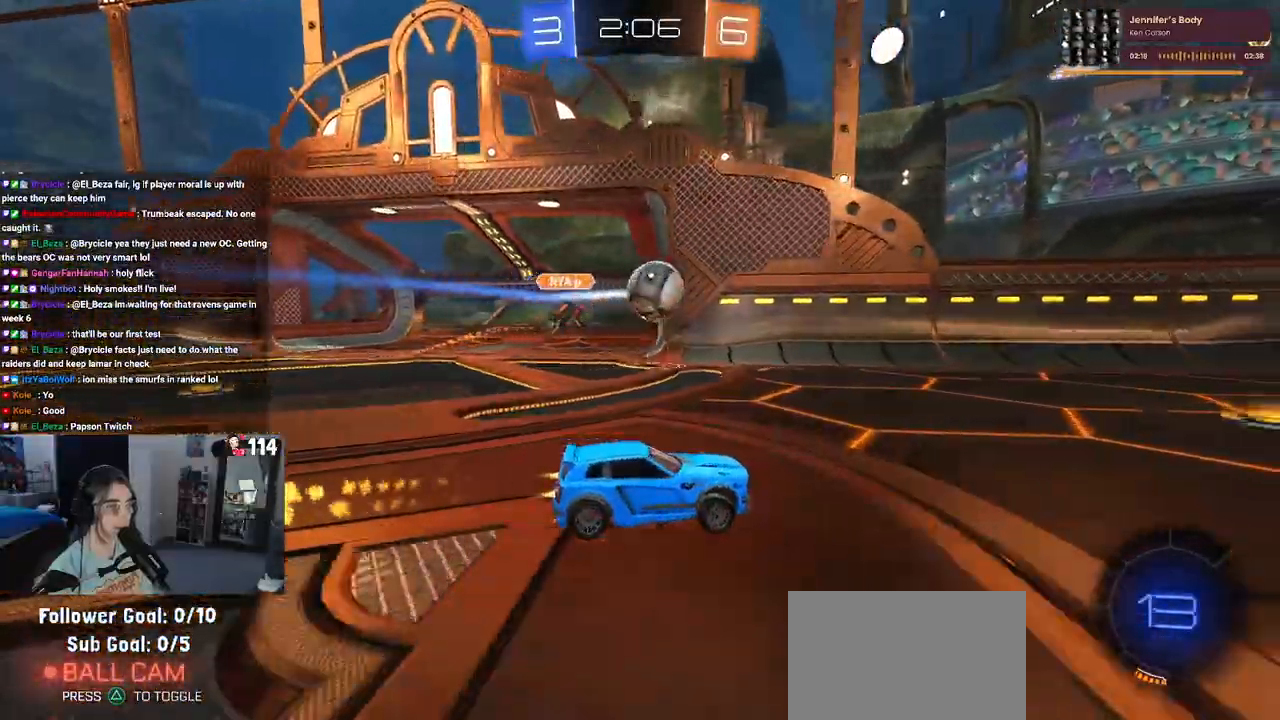
{"buttons": ["TRIANGLE", "R1", "R2"], "left_stick": "center", "right_stick": "center", "events": [[100, "R2", "down"], [150, "TRIANGLE", "down"], [267, "TRIANGLE", "up"], [500, "TRIANGLE", "down"]]}
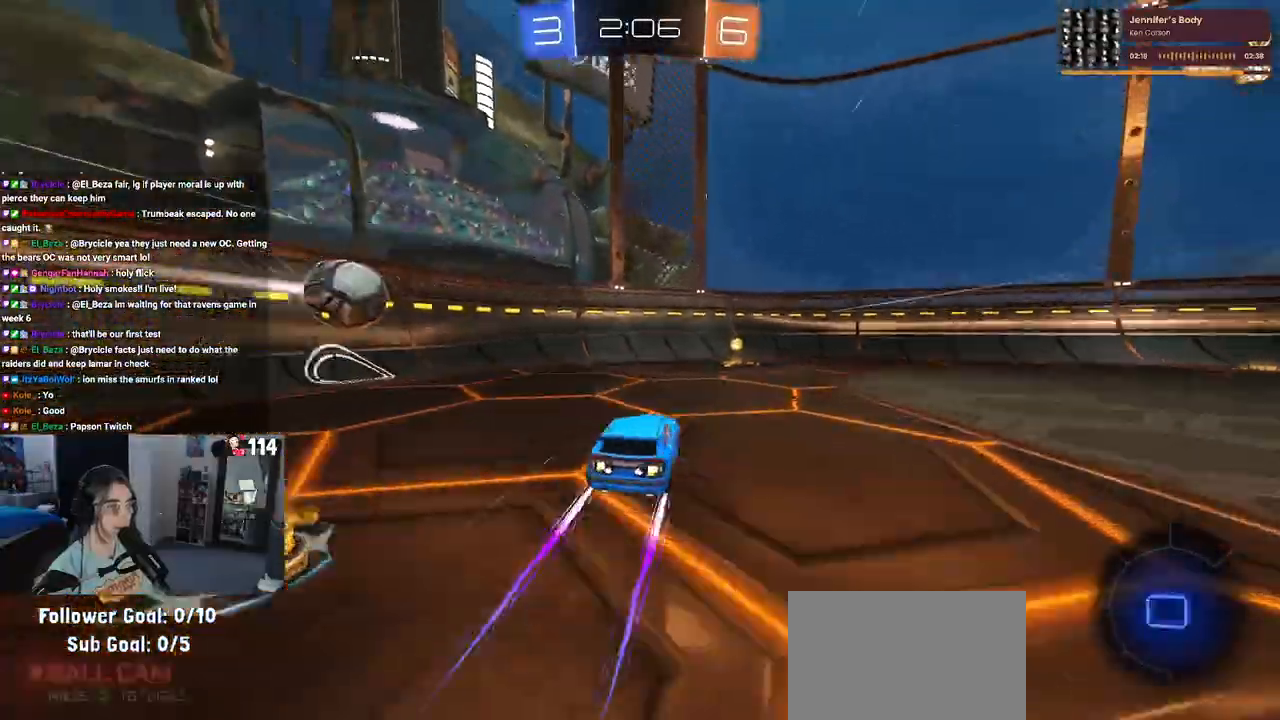
{"buttons": ["R2"], "left_stick": "right", "right_stick": "center", "events": [[117, "TRIANGLE", "up"], [183, "left_stick", "right"], [283, "SQUARE", "down"], [383, "SQUARE", "up"], [417, "R1", "up"]]}
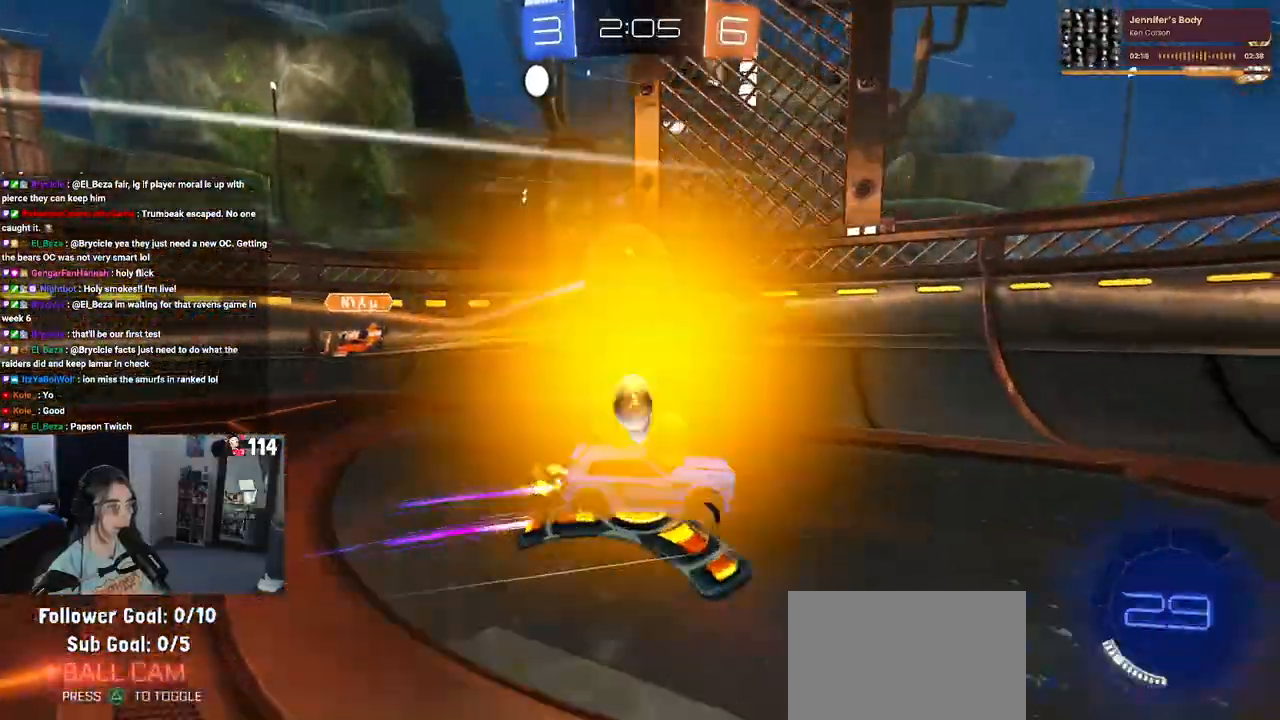
{"buttons": ["R2"], "left_stick": "center", "right_stick": "center", "events": [[500, "left_stick", "center"]]}